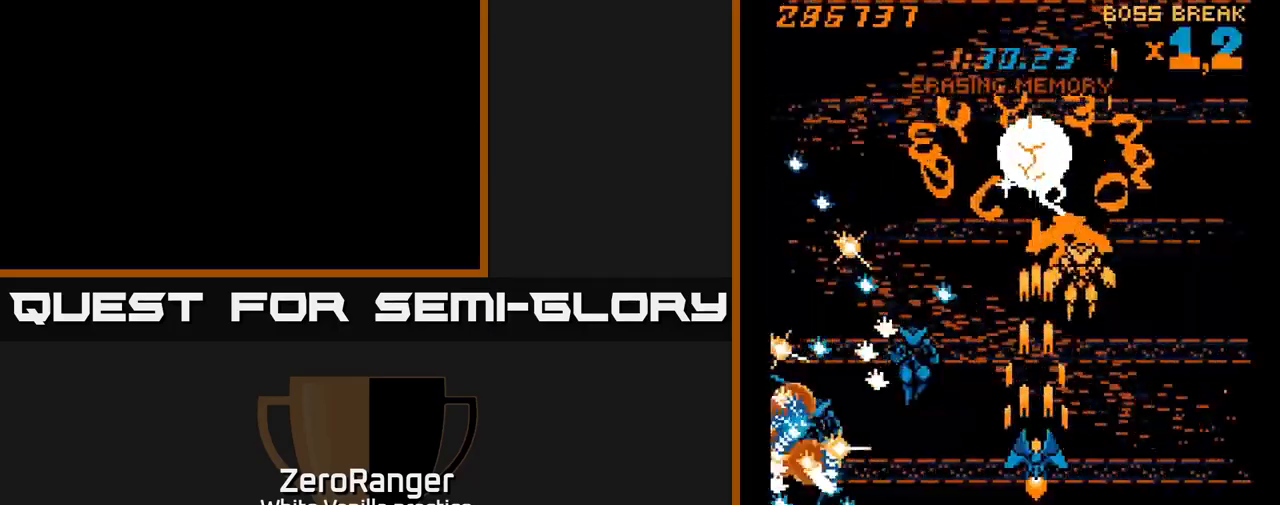
Gameplay with a controller (Xbox layout); each line is a JSON object with the inputs held at the frame after it. "events" lists button and stick changes between this image and that frame as [ms after this image, input, new state], when the widget could be followed in between. Not read: left_stick.
{"buttons": ["A"], "right_stick": "center", "events": [[150, "DPAD_DOWN", "down"], [250, "DPAD_DOWN", "up"]]}
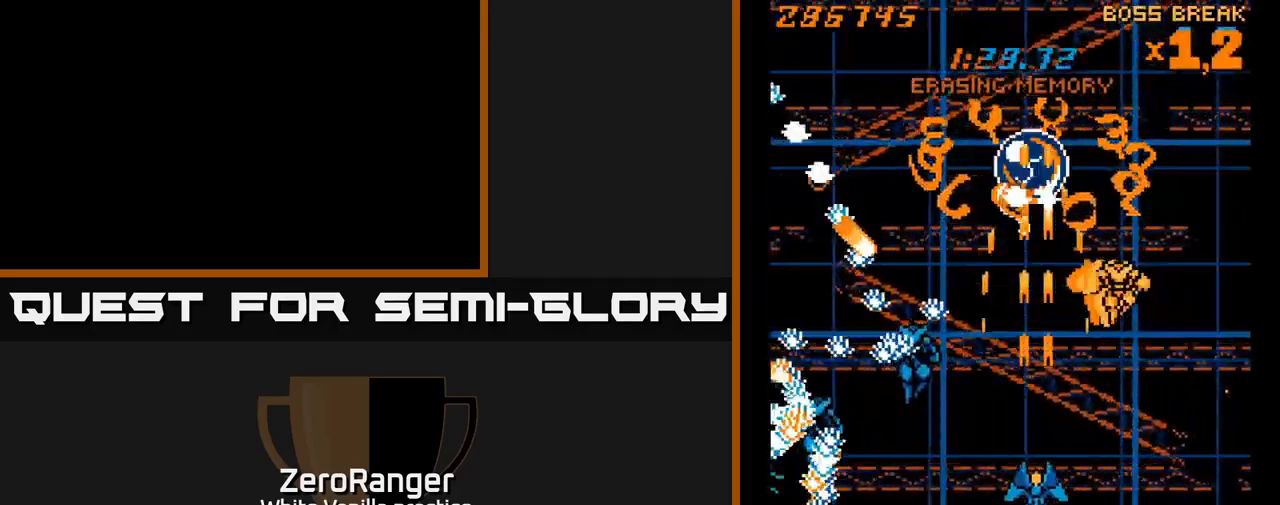
{"buttons": ["A", "DPAD_RIGHT"], "right_stick": "center", "events": [[167, "DPAD_DOWN", "down"], [167, "DPAD_RIGHT", "down"], [234, "DPAD_DOWN", "up"]]}
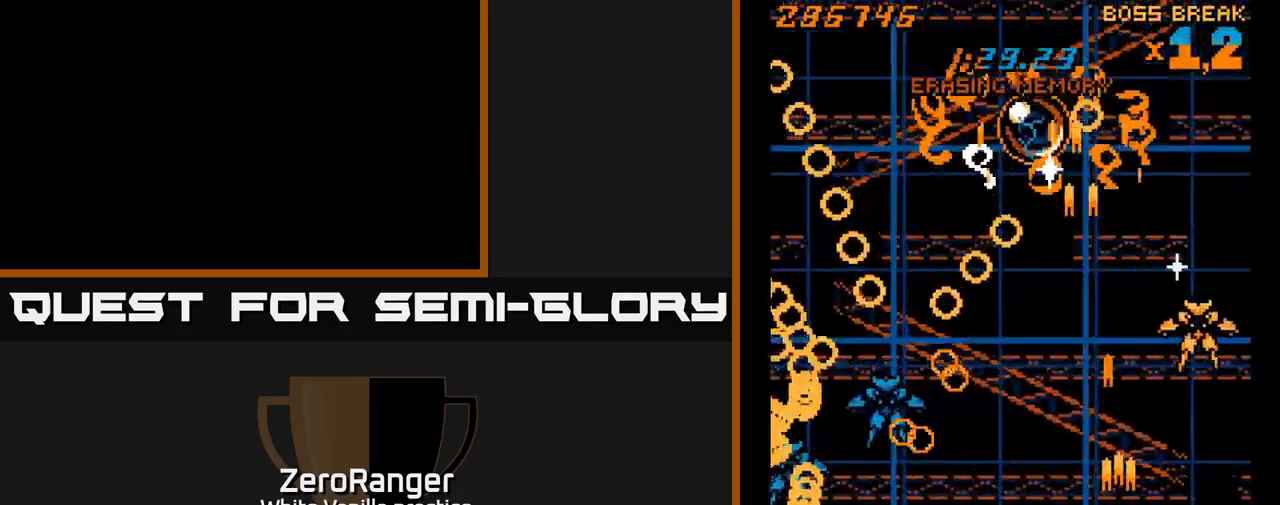
{"buttons": ["A", "DPAD_UP"], "right_stick": "center", "events": [[167, "DPAD_DOWN", "down"], [334, "DPAD_DOWN", "up"], [334, "DPAD_RIGHT", "up"], [400, "DPAD_UP", "down"]]}
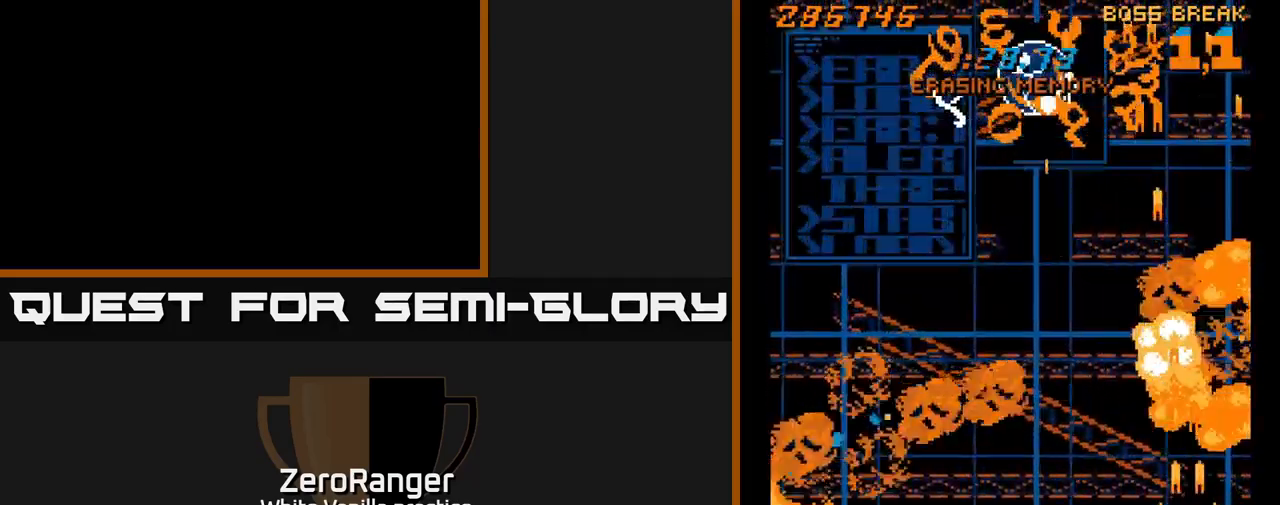
{"buttons": ["A", "DPAD_UP", "DPAD_LEFT"], "right_stick": "center", "events": [[84, "DPAD_LEFT", "down"]]}
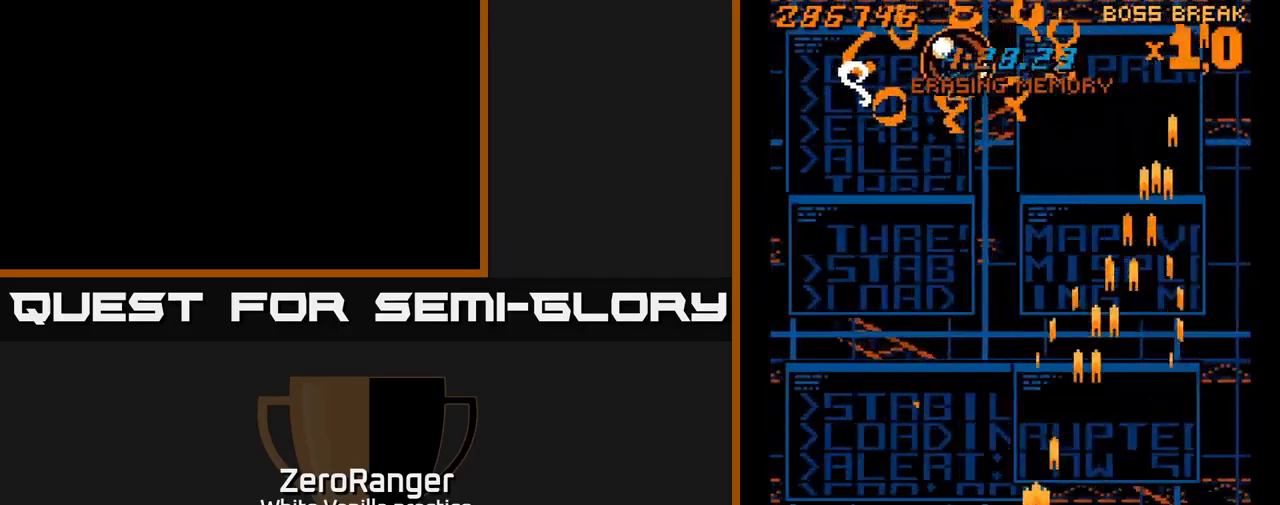
{"buttons": ["A", "DPAD_UP", "DPAD_RIGHT"], "right_stick": "center", "events": [[251, "DPAD_LEFT", "up"], [334, "DPAD_RIGHT", "down"]]}
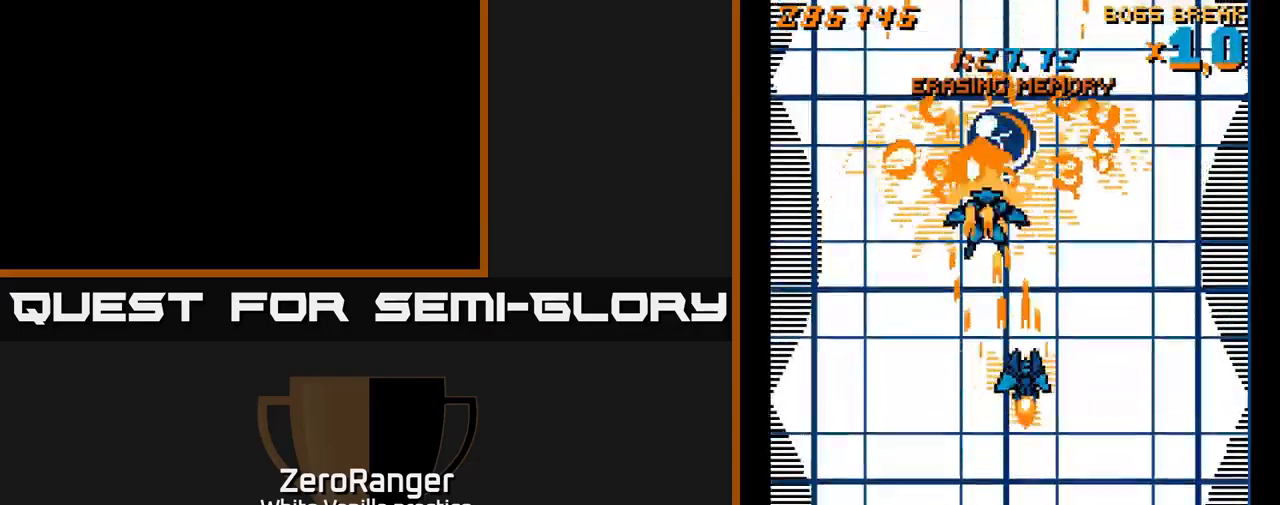
{"buttons": ["A", "DPAD_DOWN"], "right_stick": "center", "events": [[50, "DPAD_RIGHT", "up"], [116, "DPAD_UP", "up"], [250, "DPAD_DOWN", "down"], [316, "DPAD_RIGHT", "down"], [383, "DPAD_DOWN", "up"], [450, "DPAD_RIGHT", "up"], [483, "DPAD_DOWN", "down"]]}
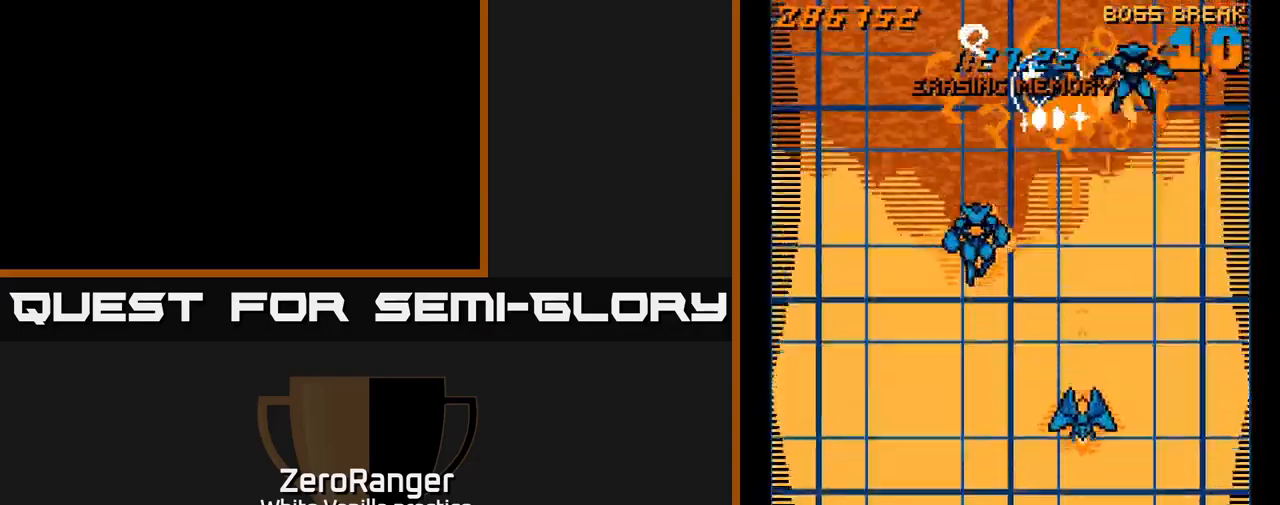
{"buttons": ["A", "DPAD_UP", "DPAD_LEFT"], "right_stick": "center", "events": [[233, "DPAD_DOWN", "up"], [283, "DPAD_LEFT", "down"], [433, "DPAD_UP", "down"]]}
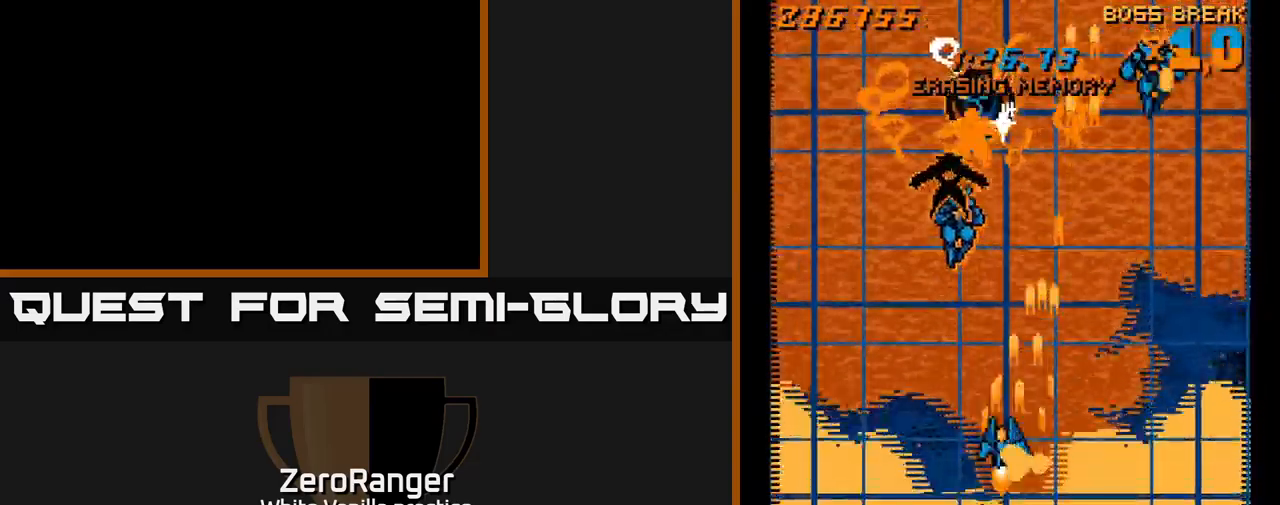
{"buttons": ["A", "DPAD_DOWN"], "right_stick": "center", "events": [[133, "DPAD_UP", "up"], [200, "DPAD_LEFT", "up"], [216, "DPAD_DOWN", "down"], [250, "DPAD_RIGHT", "down"], [316, "DPAD_RIGHT", "up"]]}
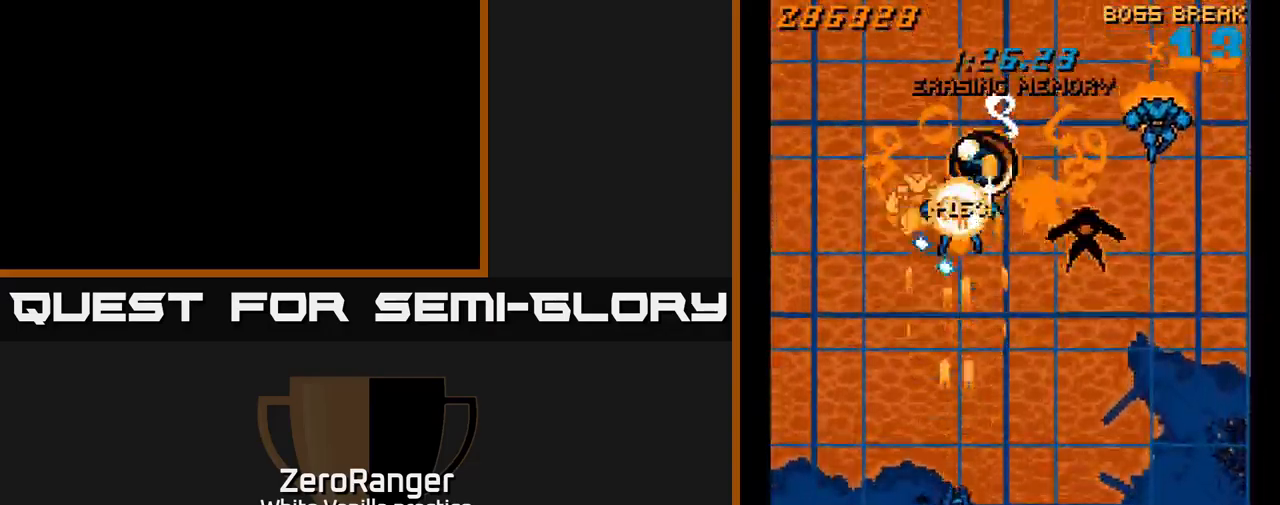
{"buttons": ["A"], "right_stick": "center", "events": [[100, "DPAD_DOWN", "up"], [333, "DPAD_RIGHT", "down"], [350, "DPAD_UP", "down"], [400, "DPAD_RIGHT", "up"], [433, "DPAD_UP", "up"]]}
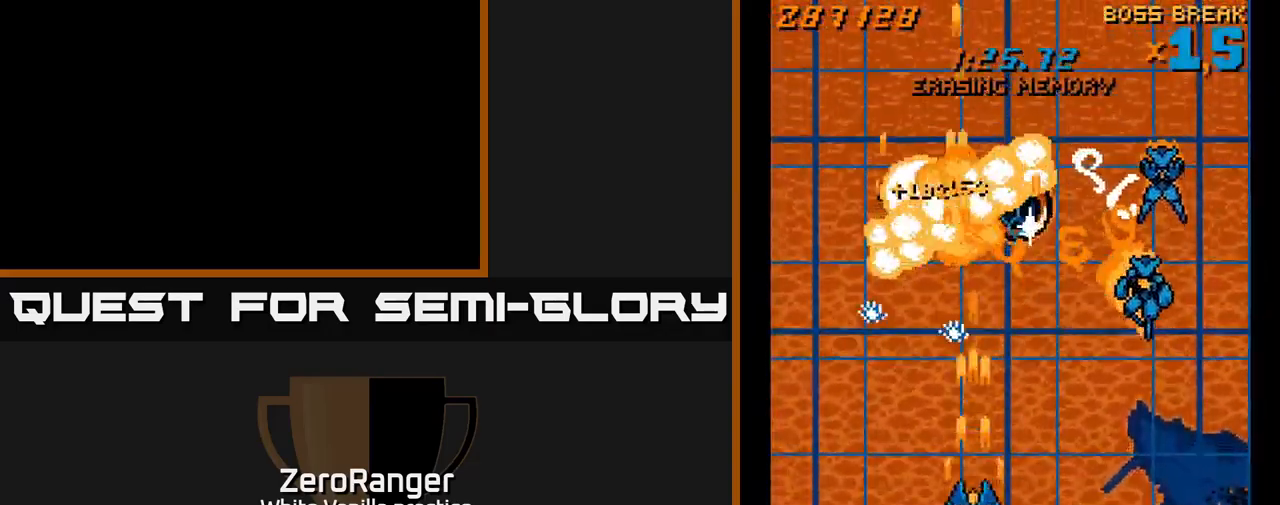
{"buttons": ["A", "DPAD_DOWN"], "right_stick": "center", "events": [[33, "DPAD_RIGHT", "down"], [200, "DPAD_RIGHT", "up"], [250, "DPAD_RIGHT", "down"], [416, "DPAD_DOWN", "down"], [433, "DPAD_RIGHT", "up"]]}
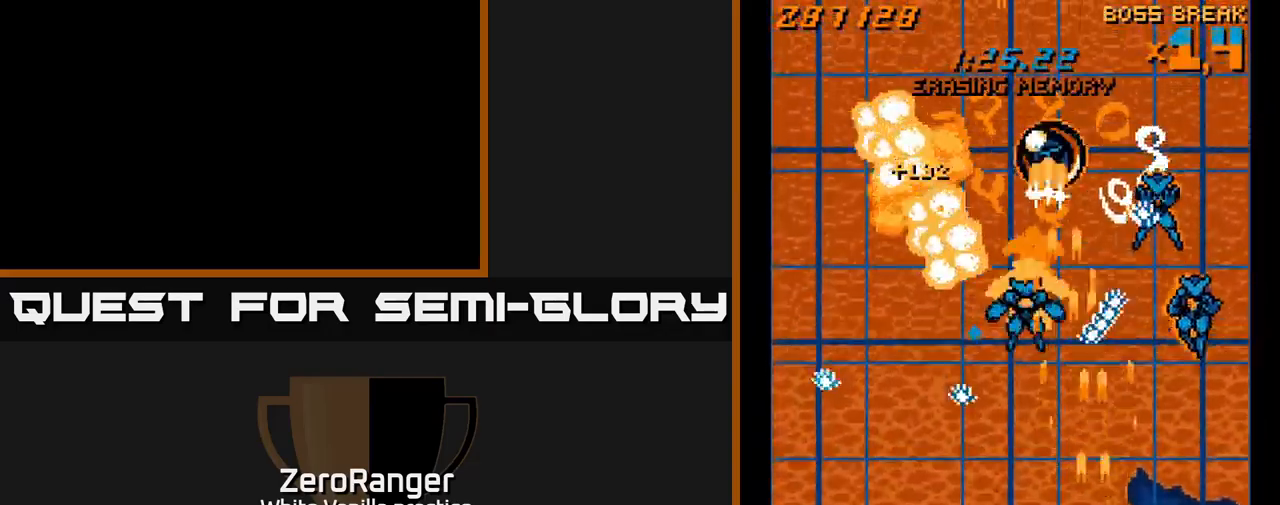
{"buttons": ["A", "DPAD_DOWN", "DPAD_LEFT"], "right_stick": "center", "events": [[16, "DPAD_RIGHT", "down"], [66, "DPAD_DOWN", "up"], [383, "DPAD_DOWN", "down"], [400, "DPAD_RIGHT", "up"], [433, "DPAD_LEFT", "down"]]}
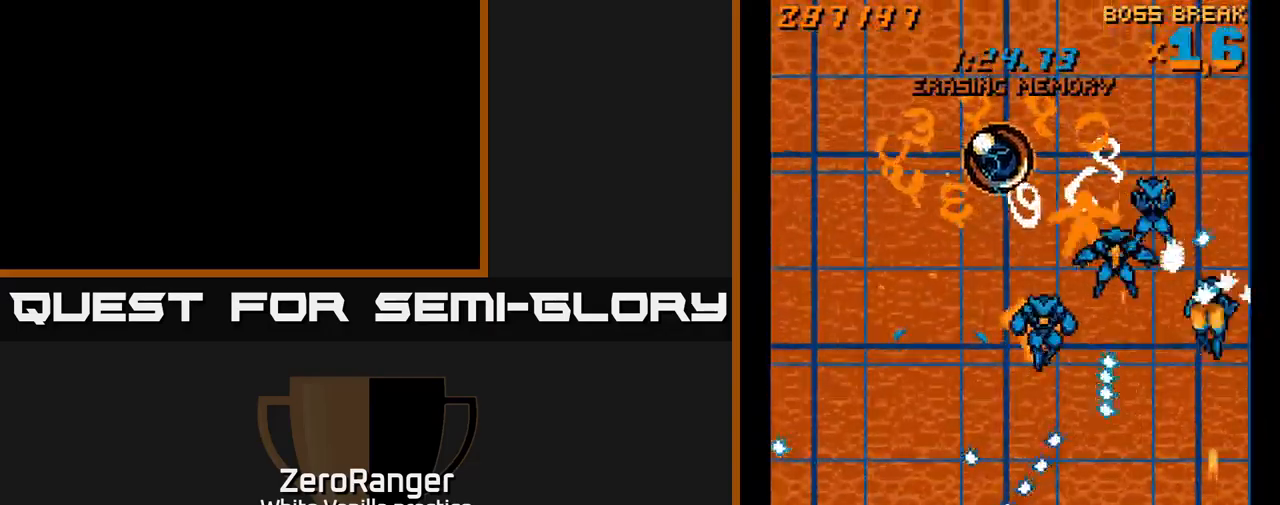
{"buttons": ["A"], "right_stick": "center", "events": [[116, "DPAD_DOWN", "up"], [450, "DPAD_LEFT", "up"]]}
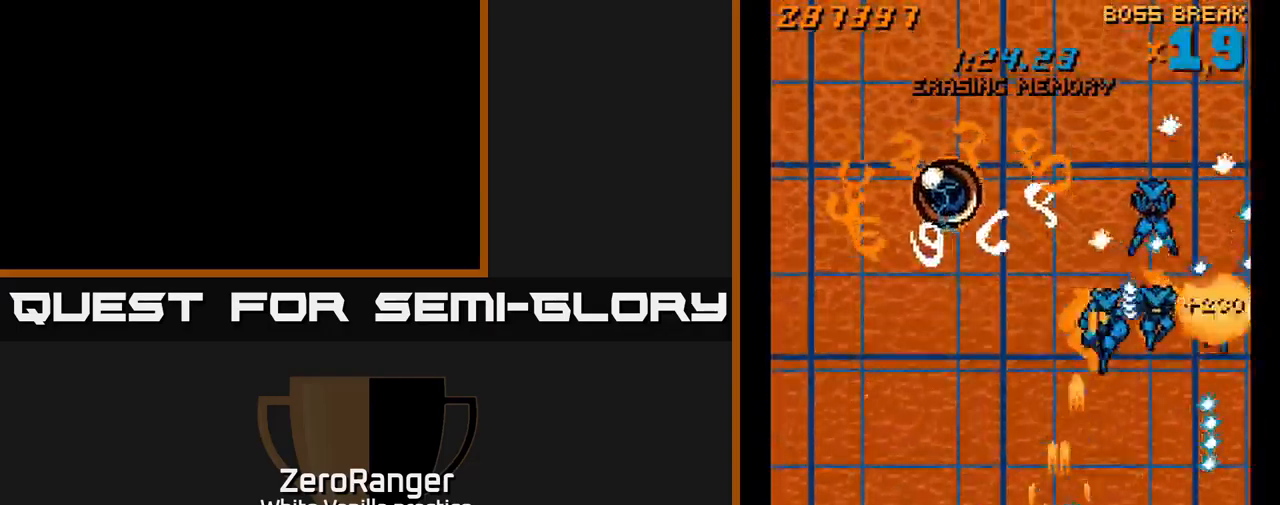
{"buttons": ["A", "DPAD_UP", "DPAD_LEFT"], "right_stick": "center", "events": [[16, "DPAD_DOWN", "down"], [33, "DPAD_RIGHT", "down"], [266, "DPAD_DOWN", "up"], [266, "DPAD_RIGHT", "up"], [333, "DPAD_UP", "down"], [450, "DPAD_LEFT", "down"]]}
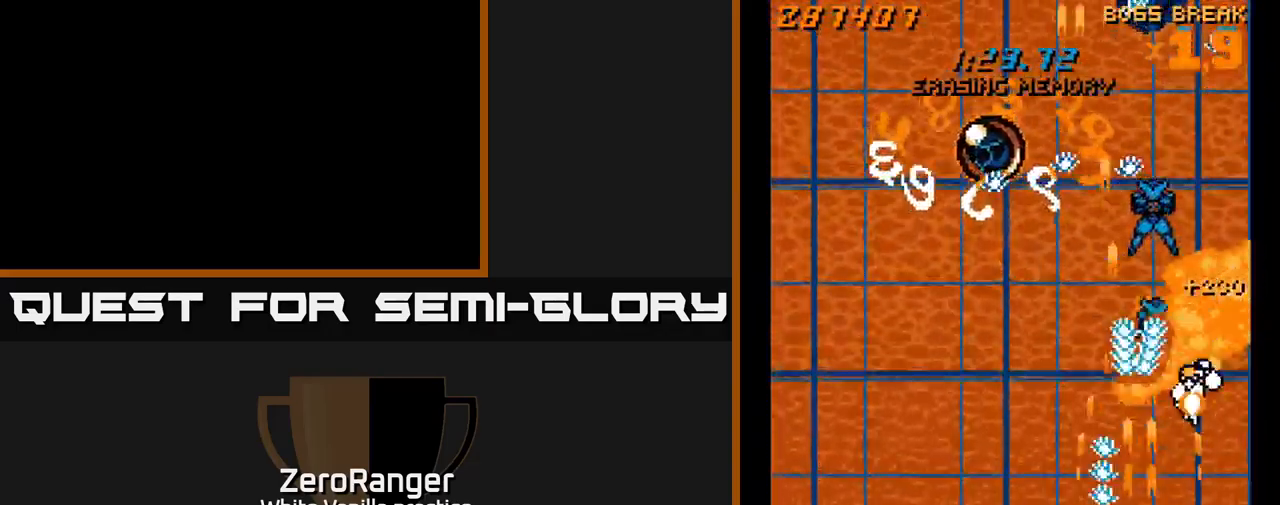
{"buttons": ["A", "DPAD_UP", "DPAD_RIGHT"], "right_stick": "center", "events": [[433, "DPAD_LEFT", "up"], [500, "DPAD_RIGHT", "down"]]}
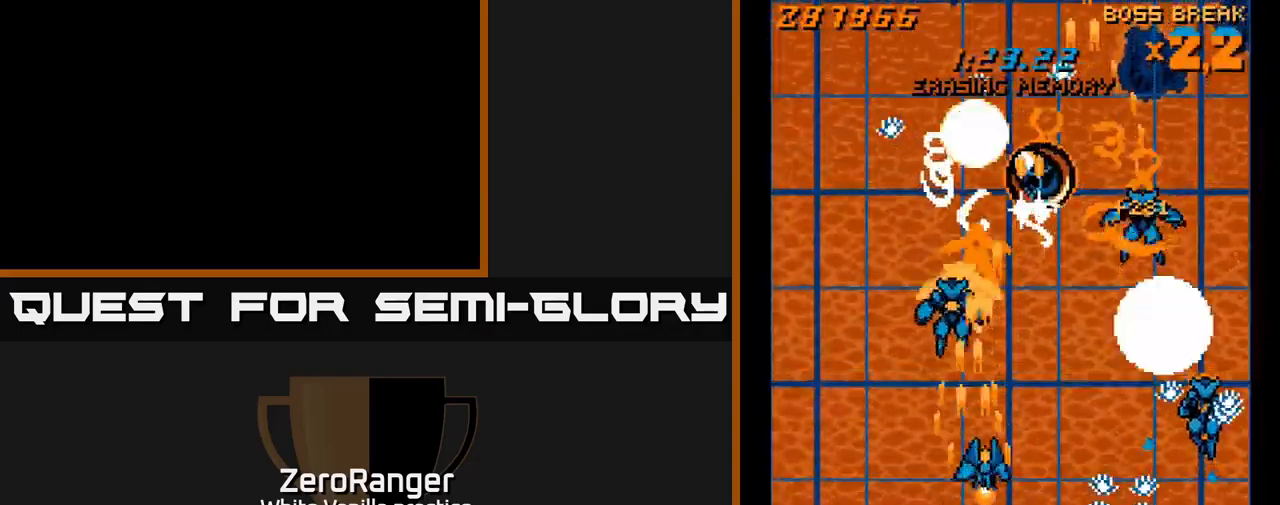
{"buttons": ["A", "DPAD_DOWN", "DPAD_LEFT"], "right_stick": "center", "events": [[166, "DPAD_UP", "up"], [216, "DPAD_RIGHT", "up"], [367, "DPAD_RIGHT", "down"], [383, "DPAD_DOWN", "down"], [417, "DPAD_RIGHT", "up"], [450, "DPAD_LEFT", "down"]]}
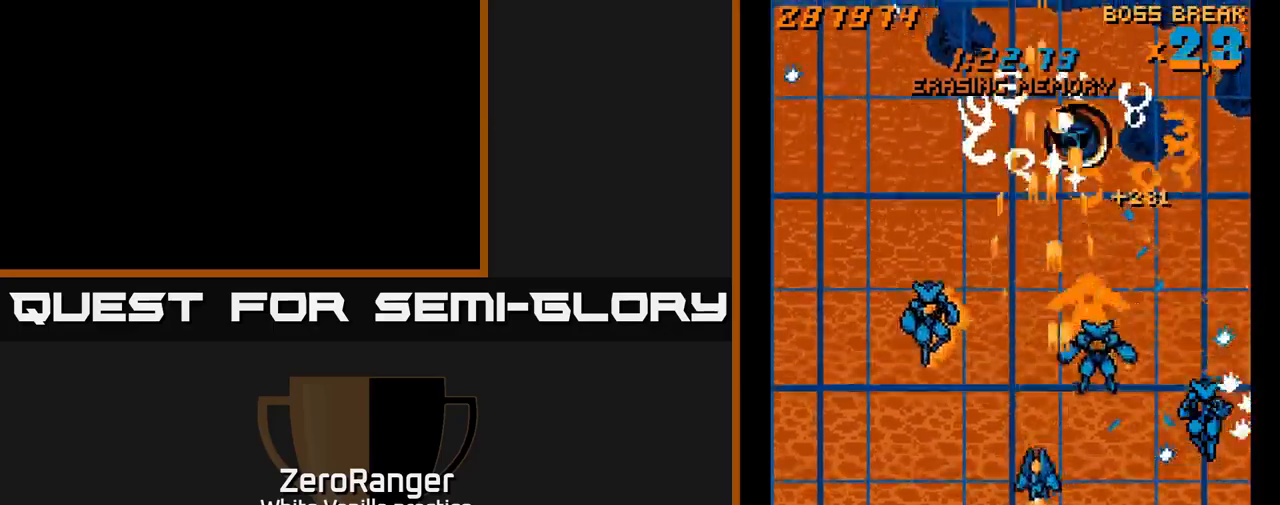
{"buttons": ["A", "DPAD_LEFT"], "right_stick": "center", "events": [[83, "DPAD_LEFT", "up"], [117, "DPAD_RIGHT", "down"], [200, "DPAD_RIGHT", "up"], [267, "DPAD_LEFT", "down"], [367, "DPAD_DOWN", "up"]]}
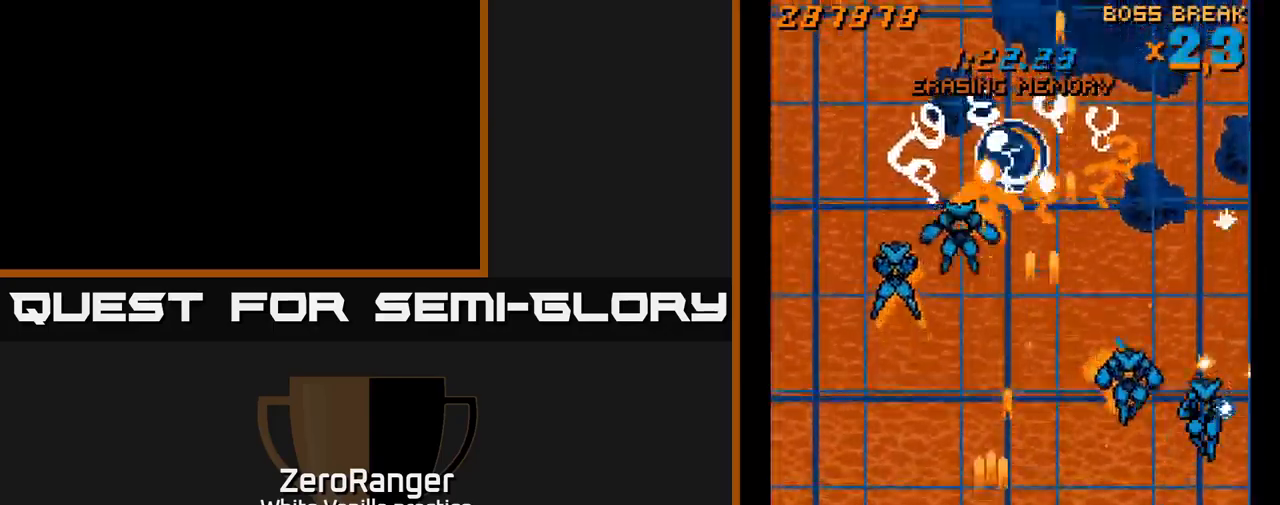
{"buttons": ["A", "DPAD_UP"], "right_stick": "center", "events": [[67, "DPAD_LEFT", "up"], [100, "DPAD_RIGHT", "down"], [133, "DPAD_DOWN", "down"], [233, "DPAD_RIGHT", "up"], [367, "DPAD_DOWN", "up"], [483, "DPAD_UP", "down"]]}
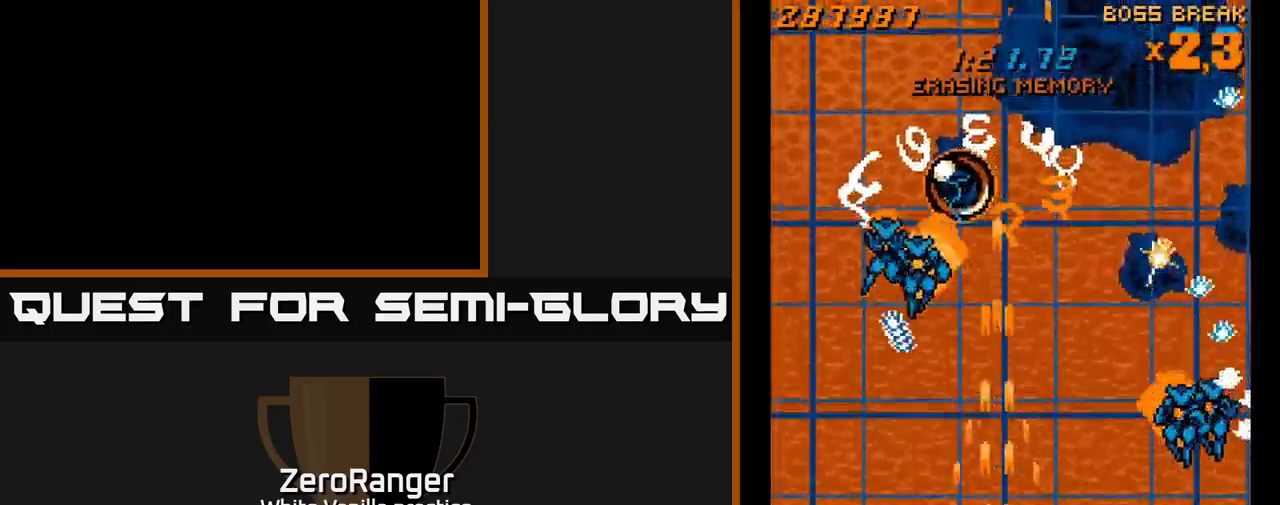
{"buttons": ["A", "DPAD_DOWN"], "right_stick": "center", "events": [[50, "DPAD_LEFT", "down"], [233, "DPAD_UP", "up"], [300, "DPAD_LEFT", "up"], [417, "DPAD_DOWN", "down"]]}
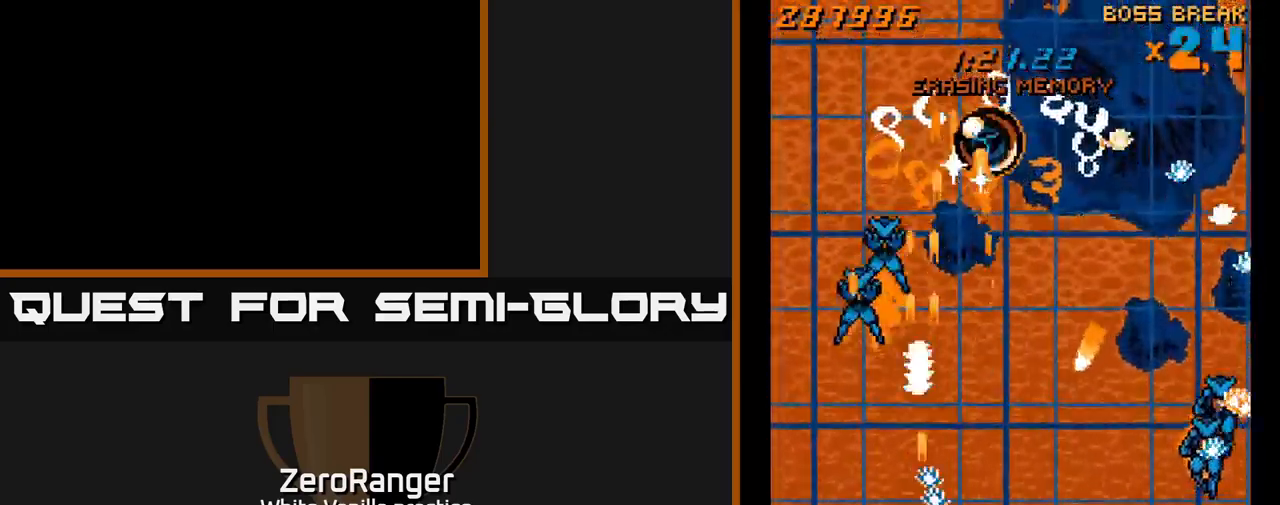
{"buttons": ["A"], "right_stick": "center", "events": [[117, "DPAD_DOWN", "up"], [117, "DPAD_LEFT", "down"], [200, "DPAD_UP", "down"], [233, "DPAD_LEFT", "up"], [233, "DPAD_UP", "up"], [367, "DPAD_LEFT", "down"], [500, "DPAD_LEFT", "up"]]}
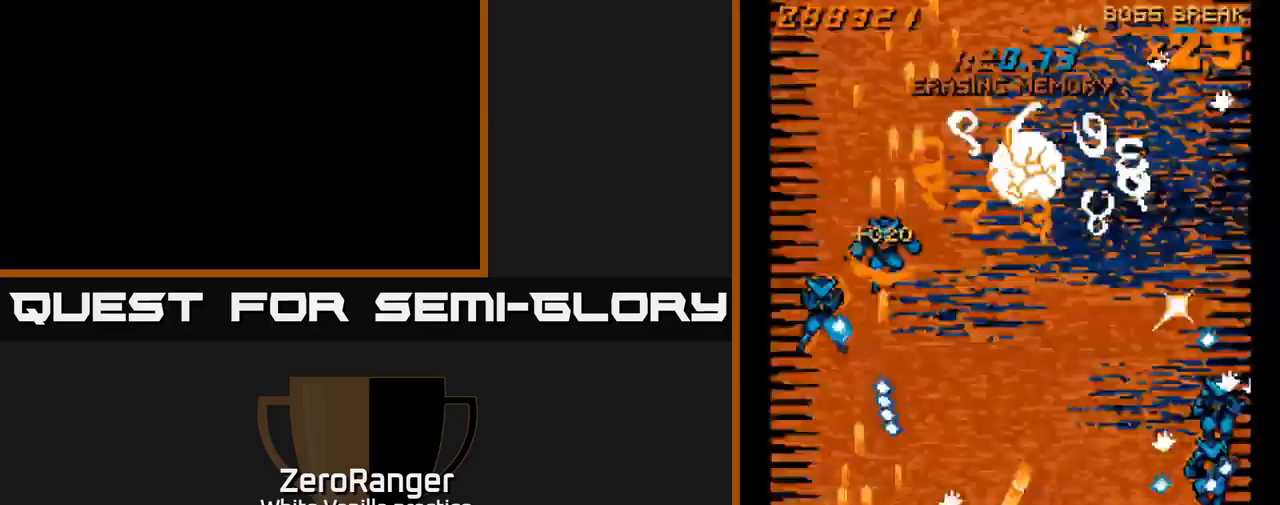
{"buttons": ["A"], "right_stick": "center", "events": [[133, "DPAD_LEFT", "down"], [150, "DPAD_UP", "down"], [300, "DPAD_LEFT", "up"], [300, "DPAD_UP", "up"]]}
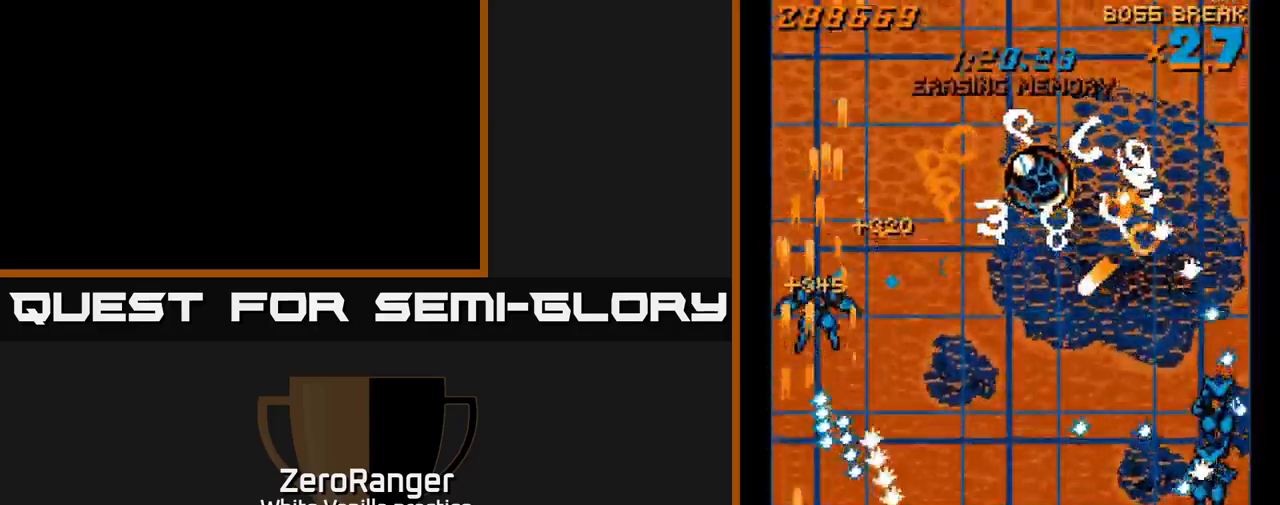
{"buttons": ["A", "DPAD_UP"], "right_stick": "center", "events": [[333, "DPAD_LEFT", "down"], [333, "DPAD_UP", "down"], [467, "DPAD_LEFT", "up"]]}
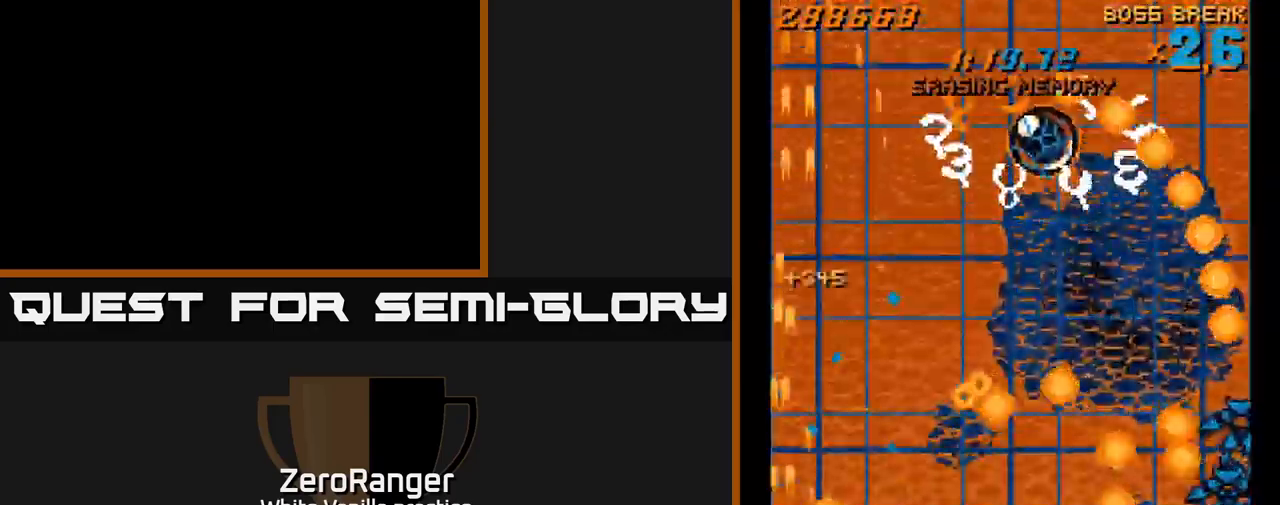
{"buttons": ["A", "DPAD_RIGHT"], "right_stick": "center", "events": [[83, "DPAD_RIGHT", "down"], [83, "DPAD_UP", "up"], [117, "DPAD_UP", "down"], [150, "DPAD_RIGHT", "up"], [333, "DPAD_RIGHT", "down"], [467, "DPAD_UP", "up"]]}
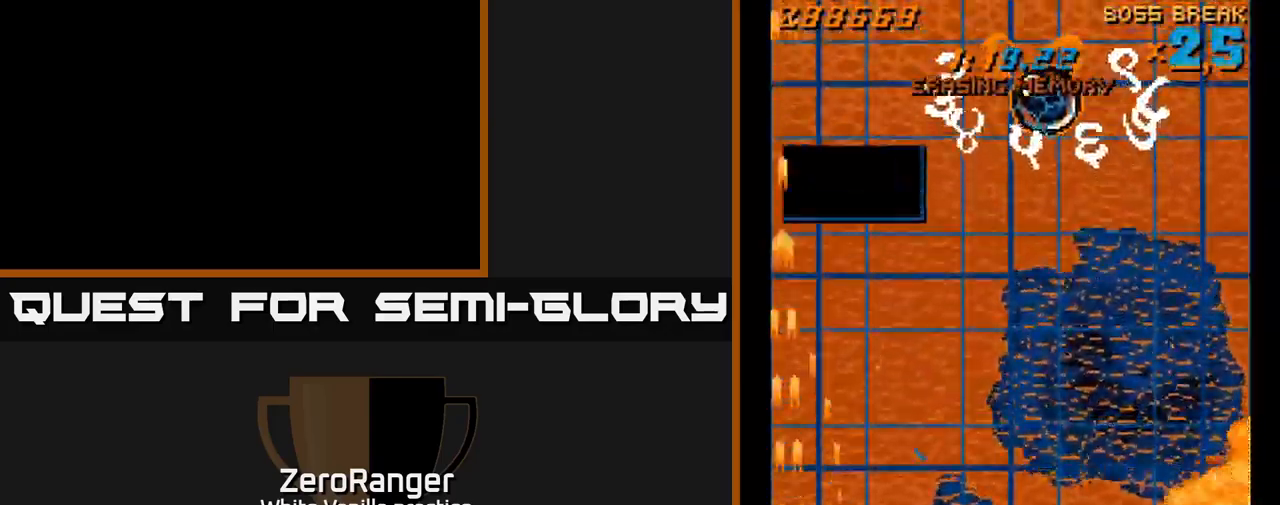
{"buttons": ["A", "DPAD_UP", "DPAD_RIGHT"], "right_stick": "center", "events": [[350, "DPAD_UP", "down"]]}
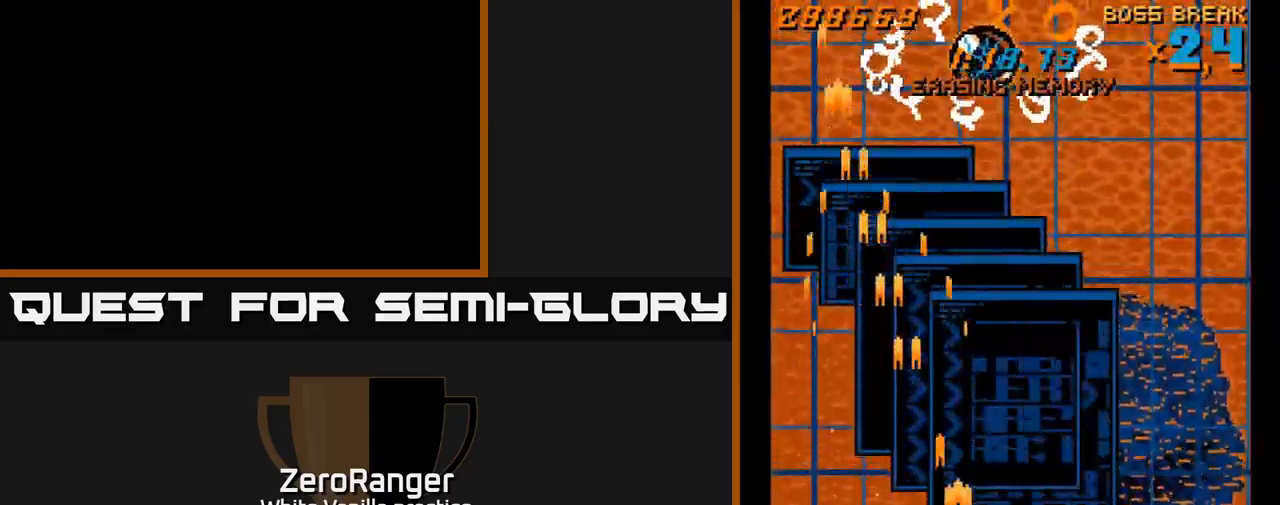
{"buttons": ["A"], "right_stick": "center", "events": [[33, "DPAD_RIGHT", "up"], [117, "DPAD_LEFT", "down"], [233, "DPAD_LEFT", "up"], [267, "DPAD_RIGHT", "down"], [483, "DPAD_RIGHT", "up"], [500, "DPAD_UP", "up"]]}
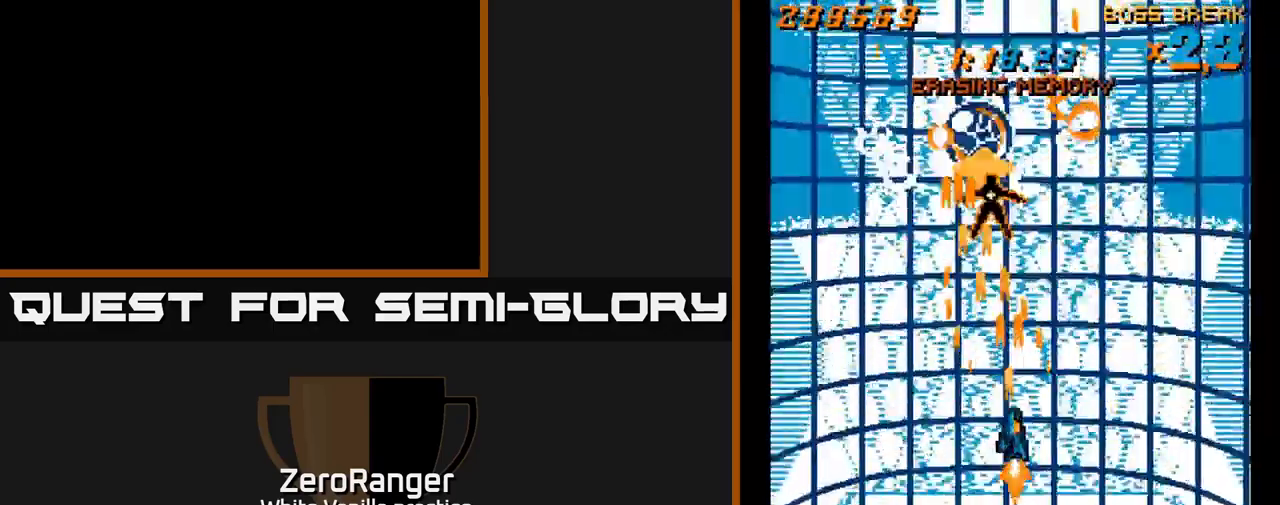
{"buttons": ["A"], "right_stick": "center", "events": [[33, "DPAD_RIGHT", "down"], [50, "DPAD_DOWN", "down"], [50, "DPAD_RIGHT", "up"], [316, "DPAD_DOWN", "up"]]}
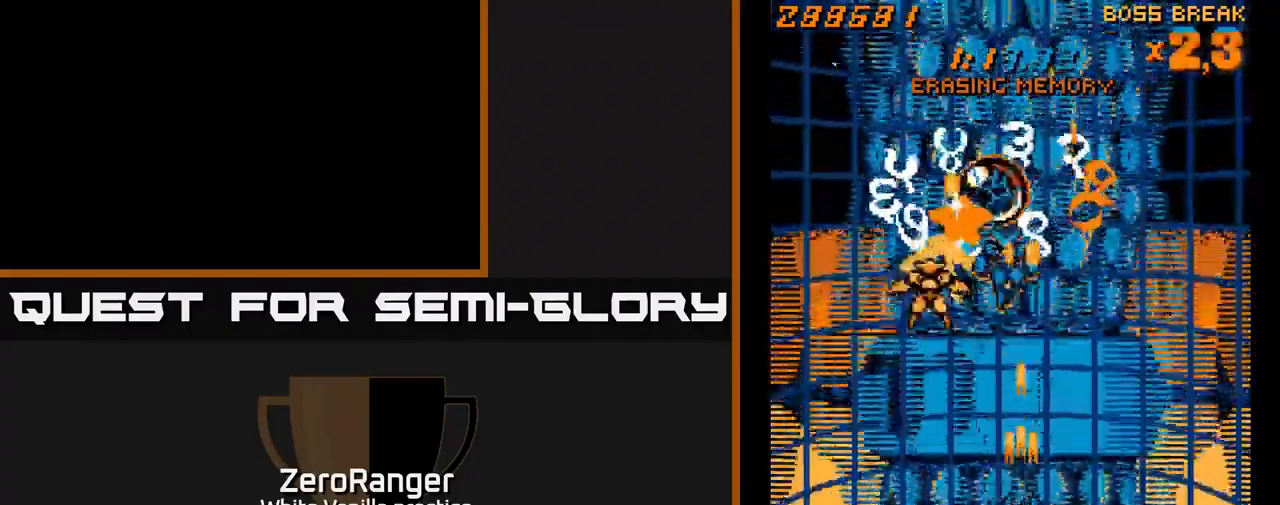
{"buttons": ["A", "DPAD_DOWN", "DPAD_RIGHT"], "right_stick": "center", "events": [[334, "DPAD_RIGHT", "down"], [467, "DPAD_DOWN", "down"]]}
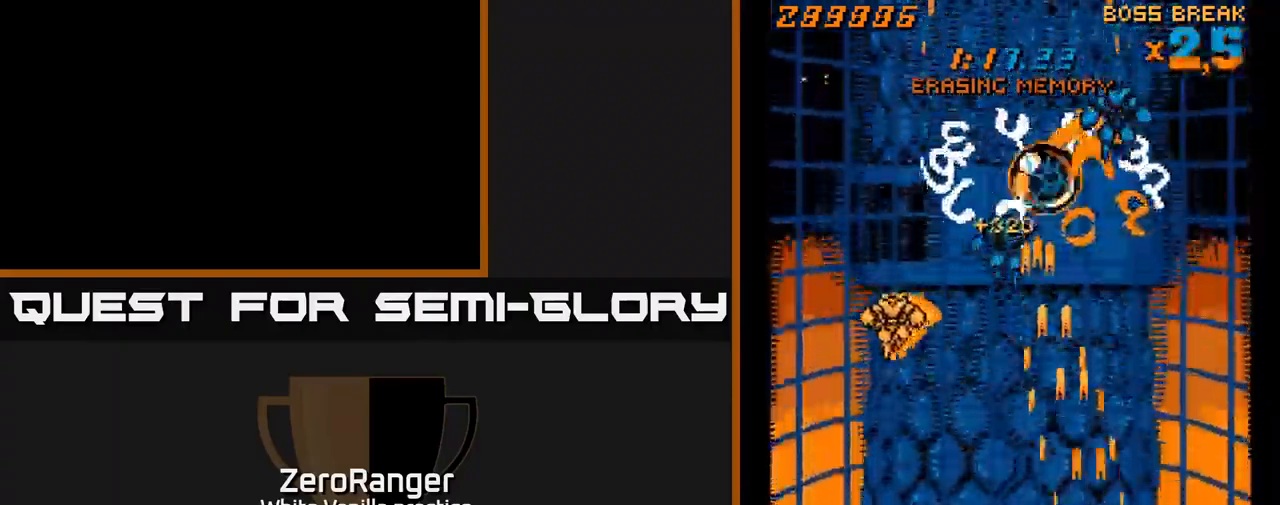
{"buttons": ["A", "DPAD_UP", "DPAD_LEFT"], "right_stick": "center", "events": [[17, "DPAD_RIGHT", "up"], [184, "DPAD_RIGHT", "down"], [217, "DPAD_DOWN", "up"], [234, "DPAD_RIGHT", "up"], [400, "DPAD_UP", "down"], [500, "DPAD_LEFT", "down"]]}
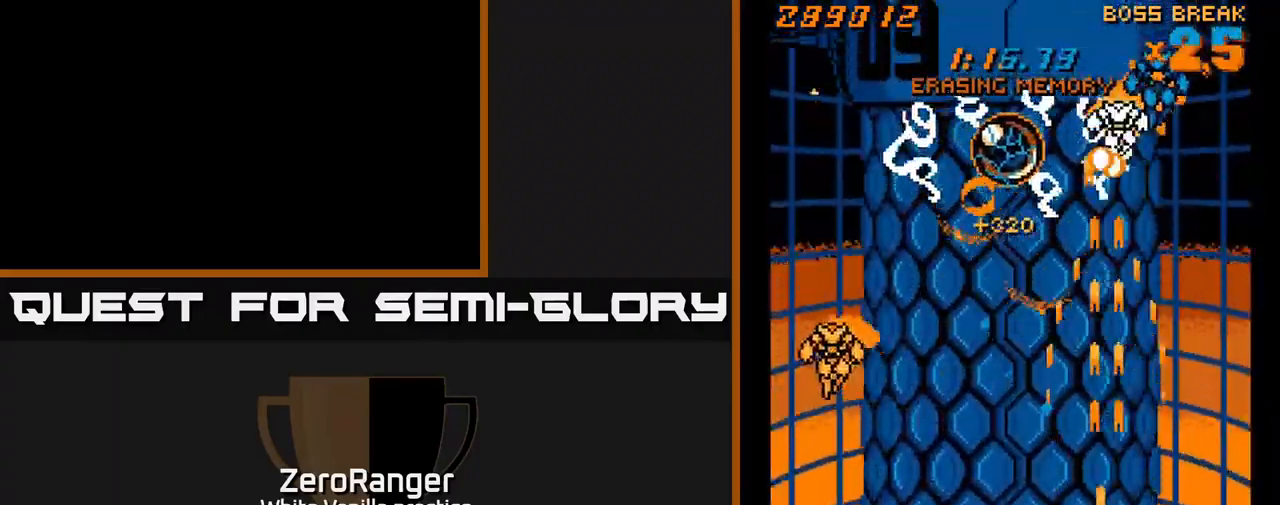
{"buttons": ["A", "DPAD_DOWN"], "right_stick": "center", "events": [[184, "DPAD_UP", "up"], [350, "DPAD_DOWN", "down"], [434, "DPAD_LEFT", "up"]]}
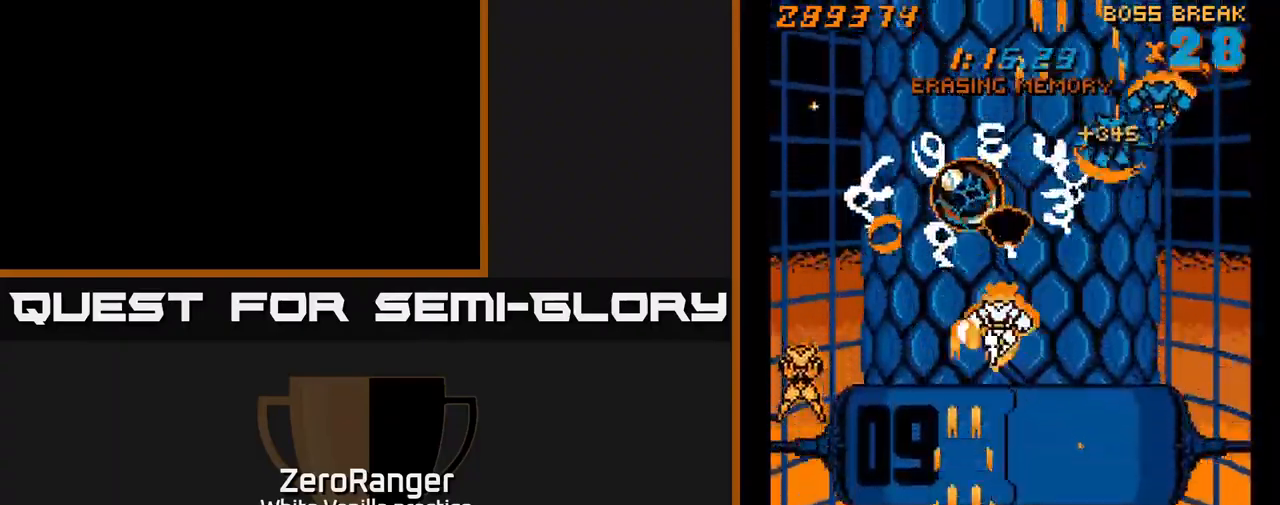
{"buttons": ["A", "DPAD_DOWN"], "right_stick": "center", "events": [[217, "DPAD_DOWN", "up"], [267, "DPAD_LEFT", "down"], [400, "DPAD_DOWN", "down"], [400, "DPAD_LEFT", "up"], [434, "DPAD_RIGHT", "down"], [484, "DPAD_RIGHT", "up"]]}
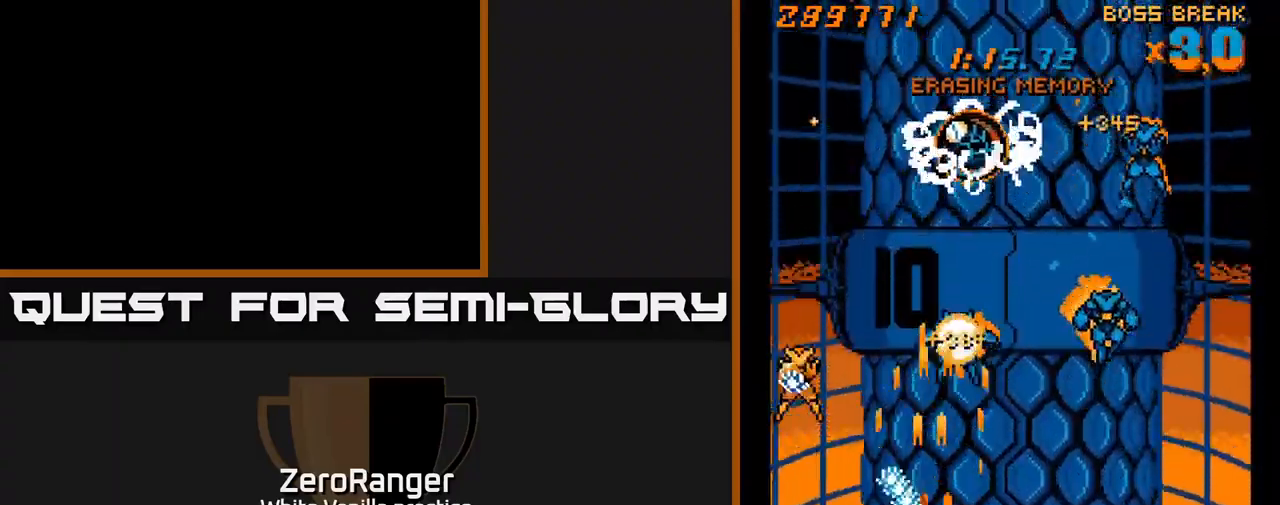
{"buttons": ["A", "DPAD_UP"], "right_stick": "center", "events": [[17, "DPAD_DOWN", "up"], [84, "DPAD_RIGHT", "down"], [117, "DPAD_DOWN", "down"], [200, "DPAD_DOWN", "up"], [384, "DPAD_UP", "down"], [450, "DPAD_RIGHT", "up"]]}